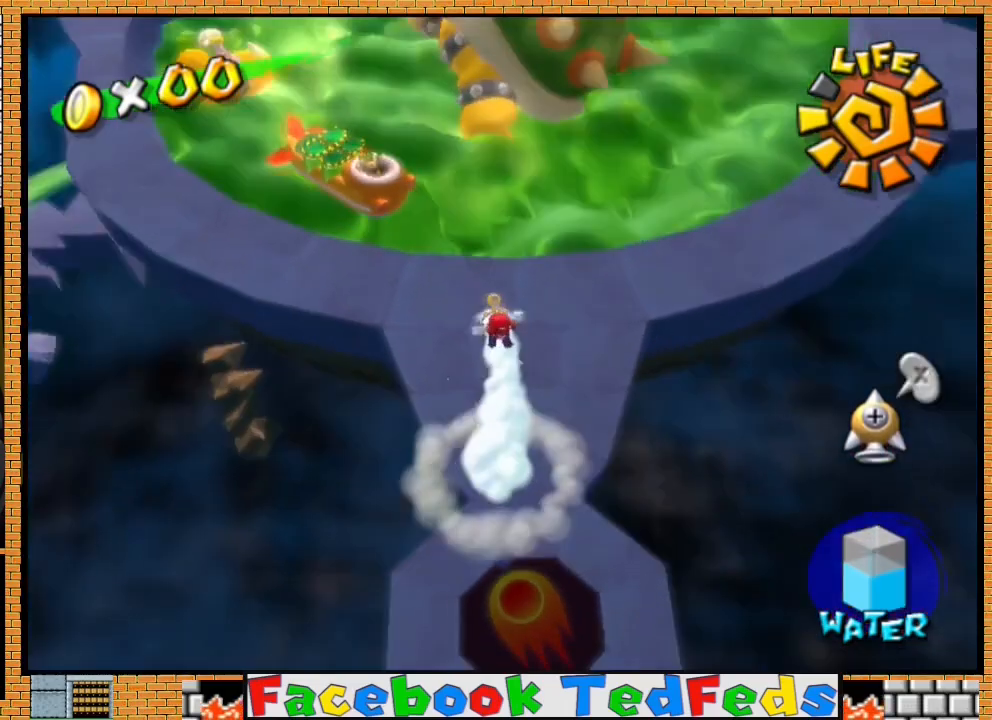
Gameplay with a controller (Xbox layout); each line is a JSON object with the inputs held at the frame after it. "events" lists button and stick changes between this image and that frame as [ms after this image, input, new state], when the widget could be followed in between.
{"buttons": ["L2"], "left_stick": "center", "right_stick": "center", "events": [[167, "A", "up"], [167, "L2", "down"], [167, "left_stick", "center"], [433, "R2", "up"]]}
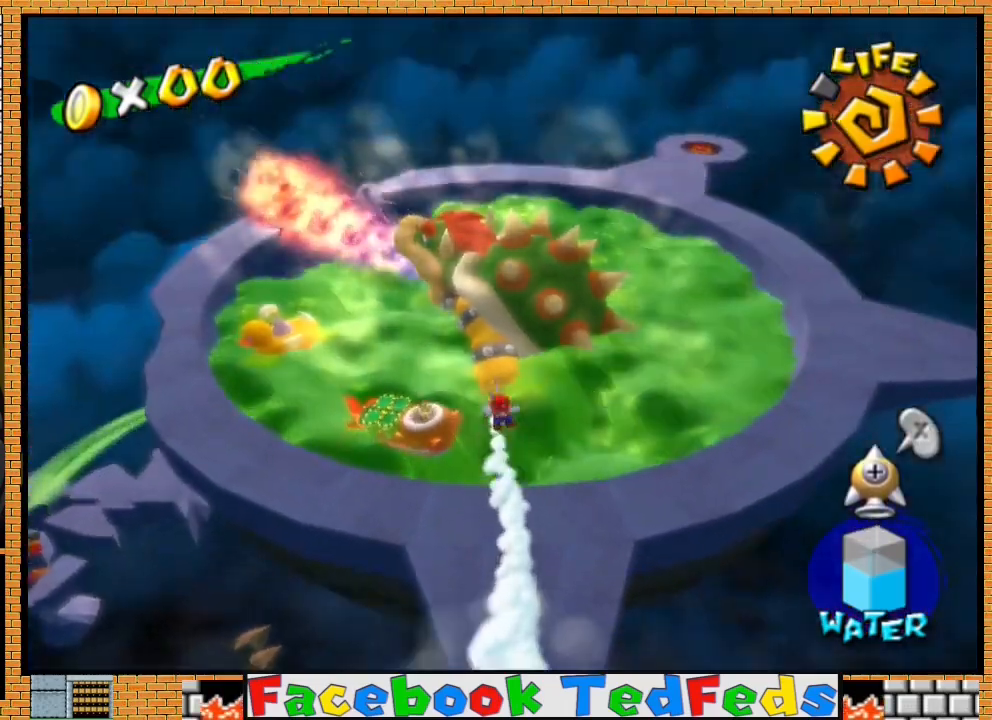
{"buttons": [], "left_stick": "center", "right_stick": "center", "events": [[67, "L2", "up"]]}
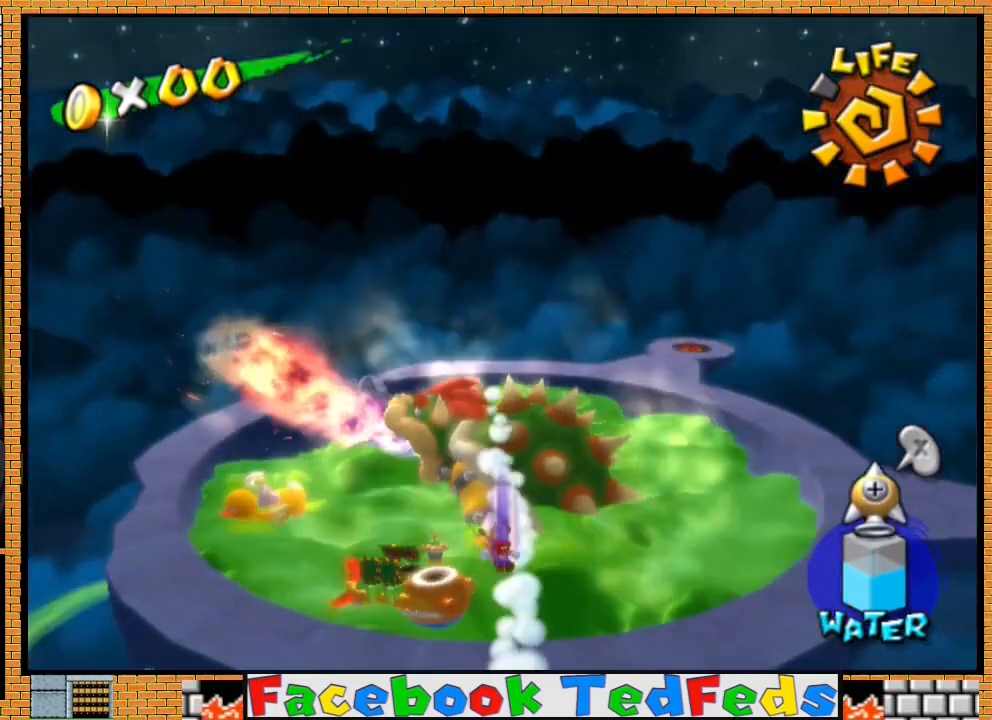
{"buttons": [], "left_stick": "center", "right_stick": "center", "events": []}
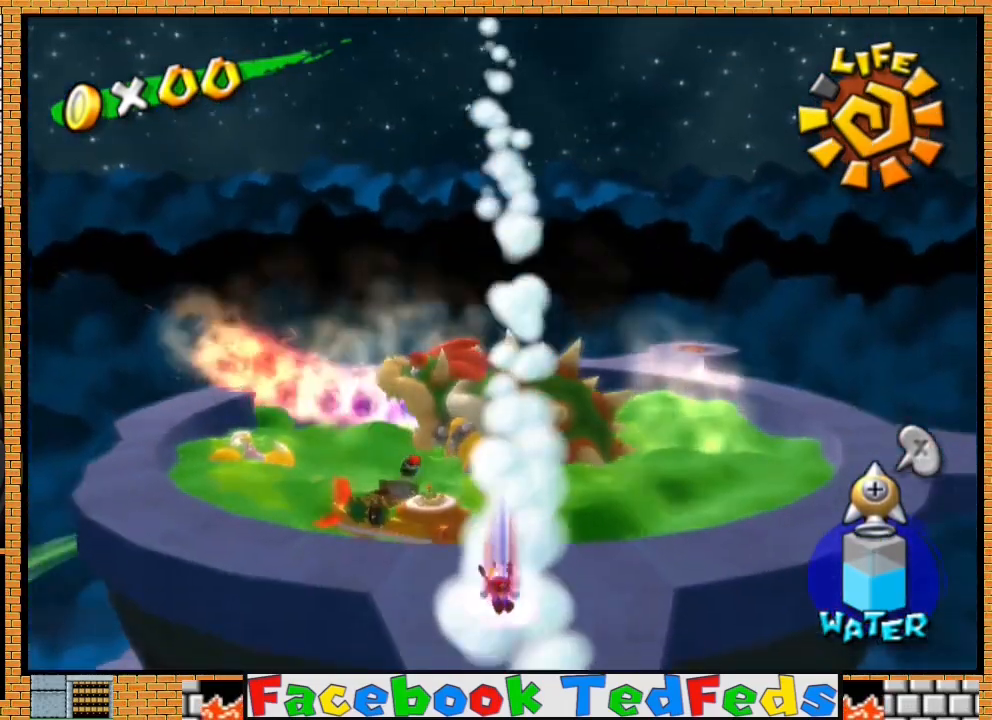
{"buttons": [], "left_stick": "center", "right_stick": "center", "events": []}
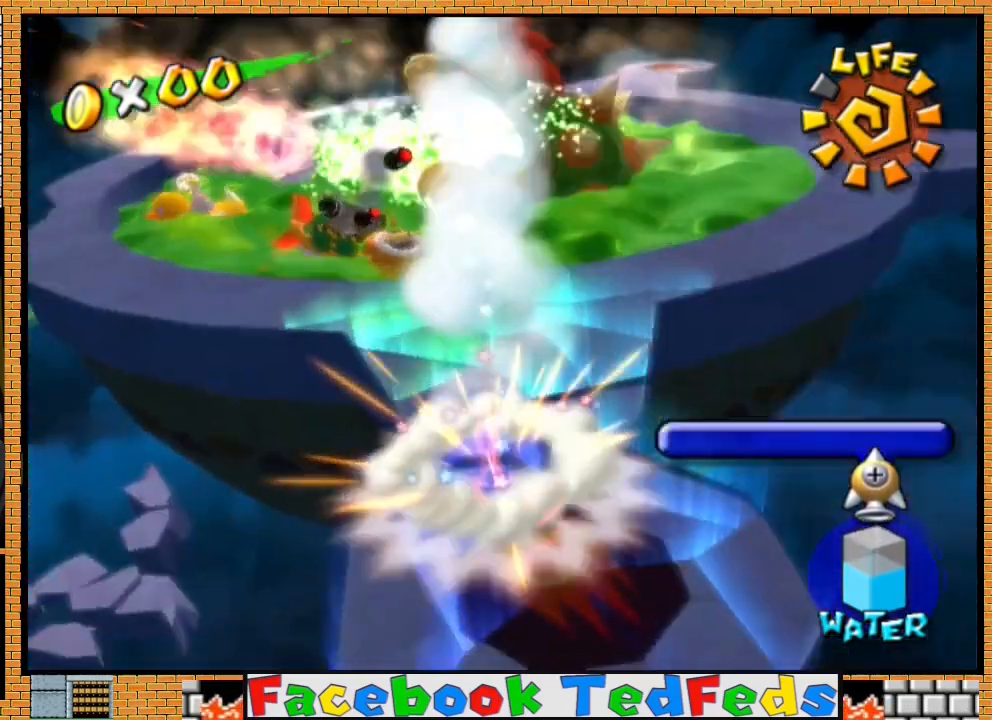
{"buttons": ["R2"], "left_stick": "up-right", "right_stick": "center", "events": [[100, "left_stick", "up-right"], [333, "R2", "down"]]}
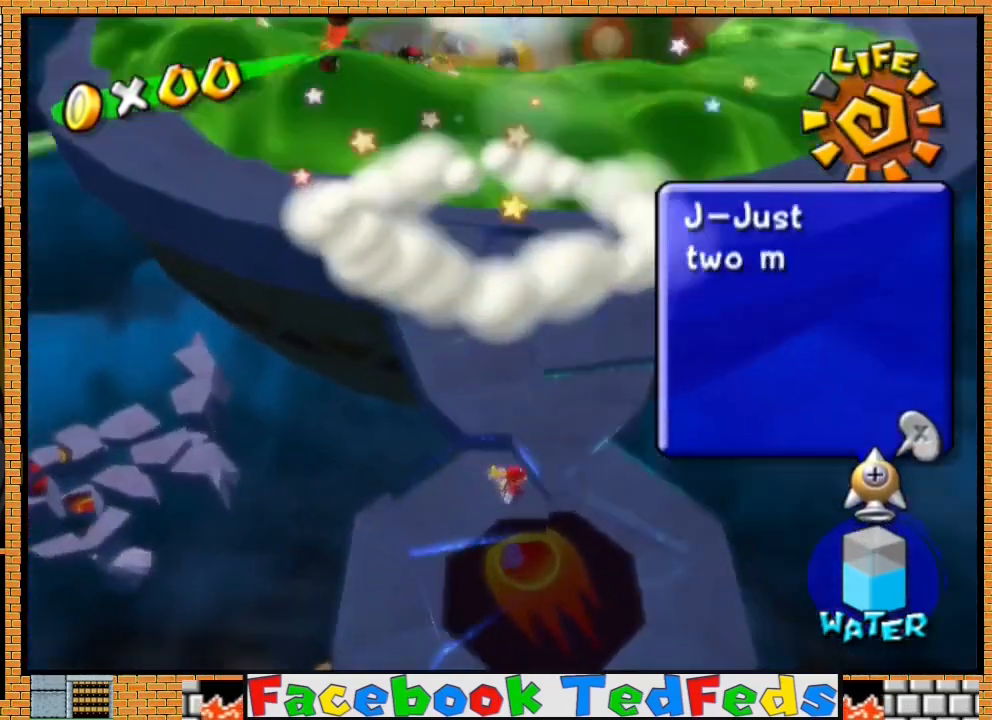
{"buttons": ["R2"], "left_stick": "up-right", "right_stick": "center", "events": []}
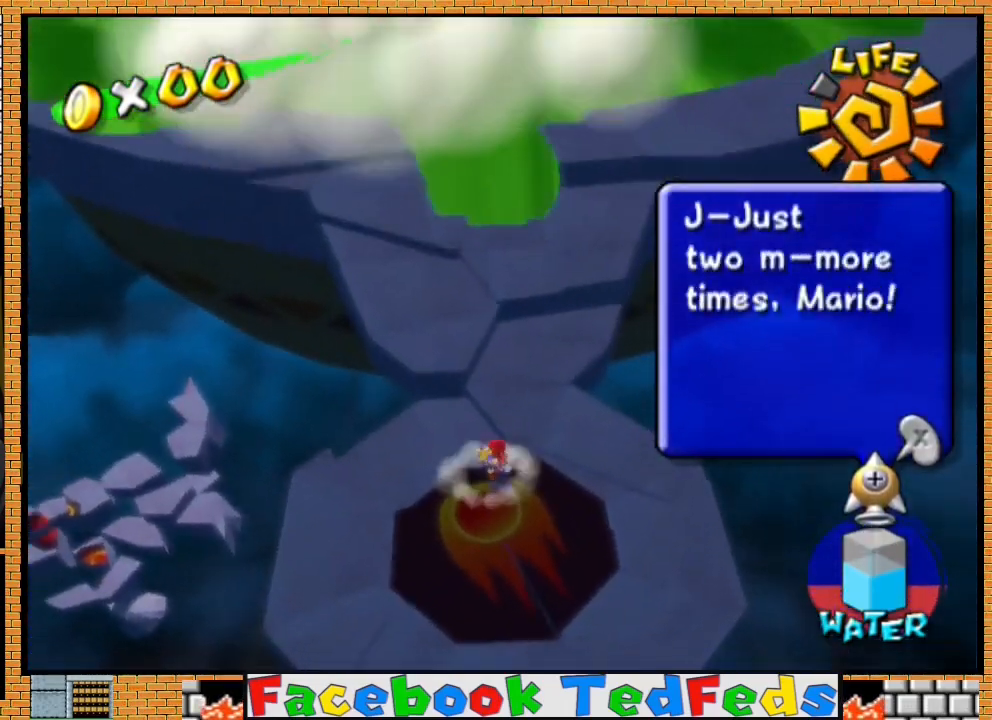
{"buttons": ["R2"], "left_stick": "up-right", "right_stick": "center", "events": []}
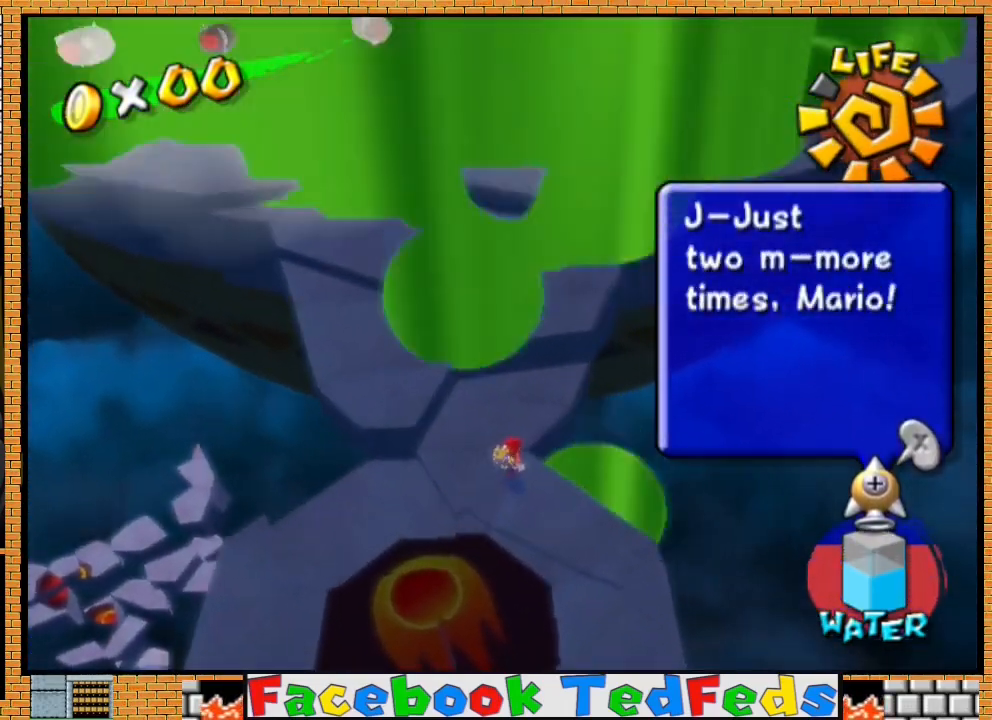
{"buttons": ["A", "R2"], "left_stick": "up-right", "right_stick": "center", "events": [[67, "A", "down"]]}
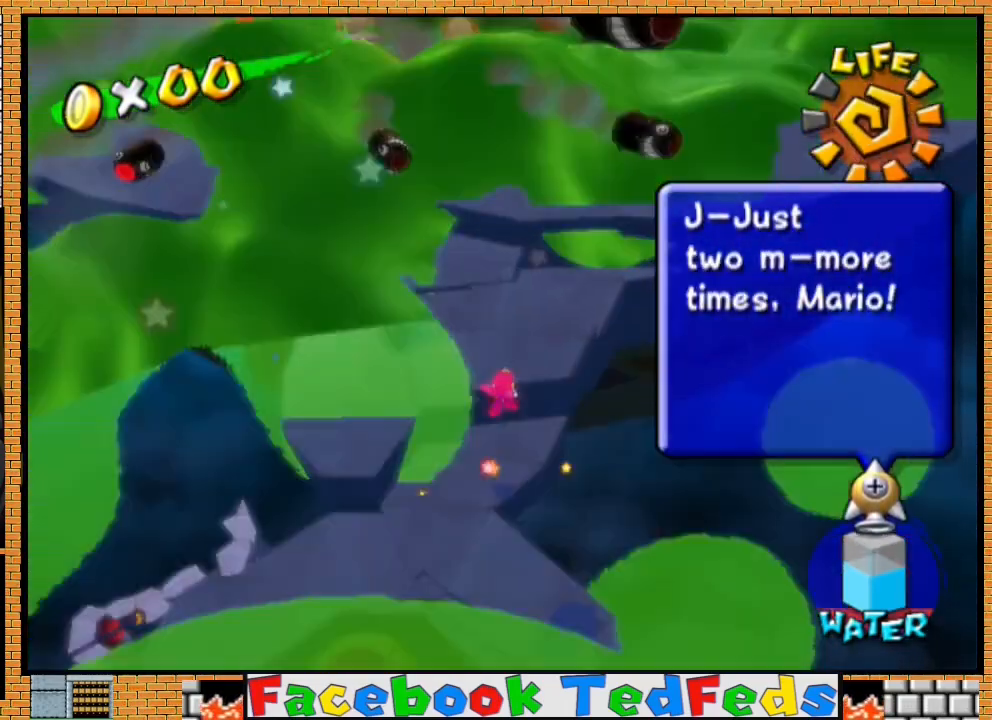
{"buttons": ["R2"], "left_stick": "left", "right_stick": "center", "events": [[100, "A", "up"], [133, "left_stick", "left"]]}
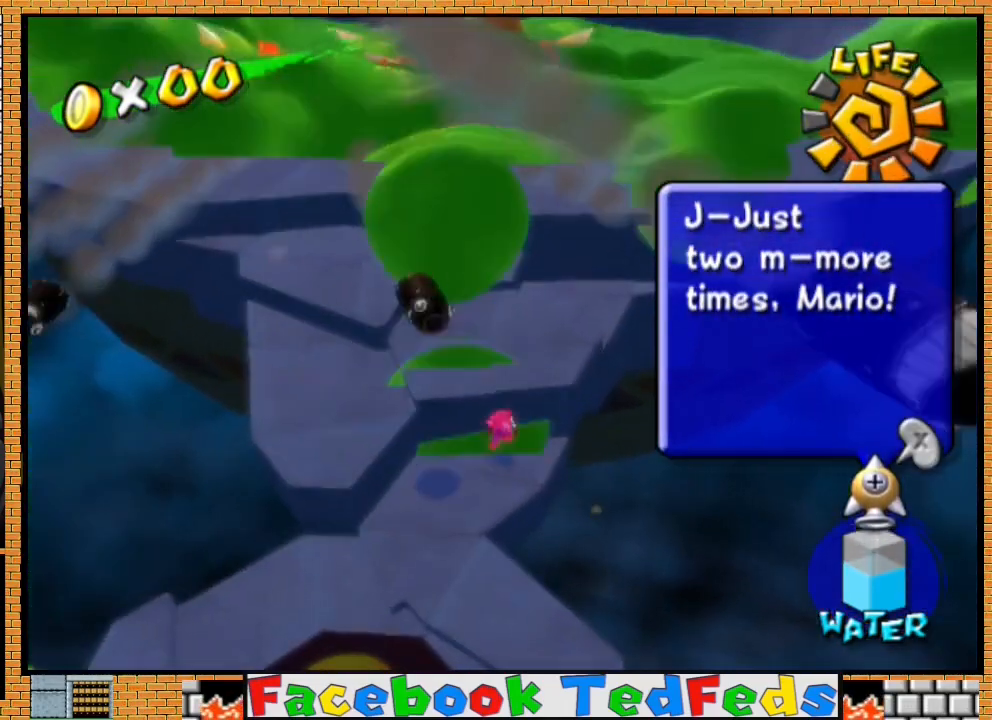
{"buttons": ["R2"], "left_stick": "up", "right_stick": "center", "events": [[133, "left_stick", "up"]]}
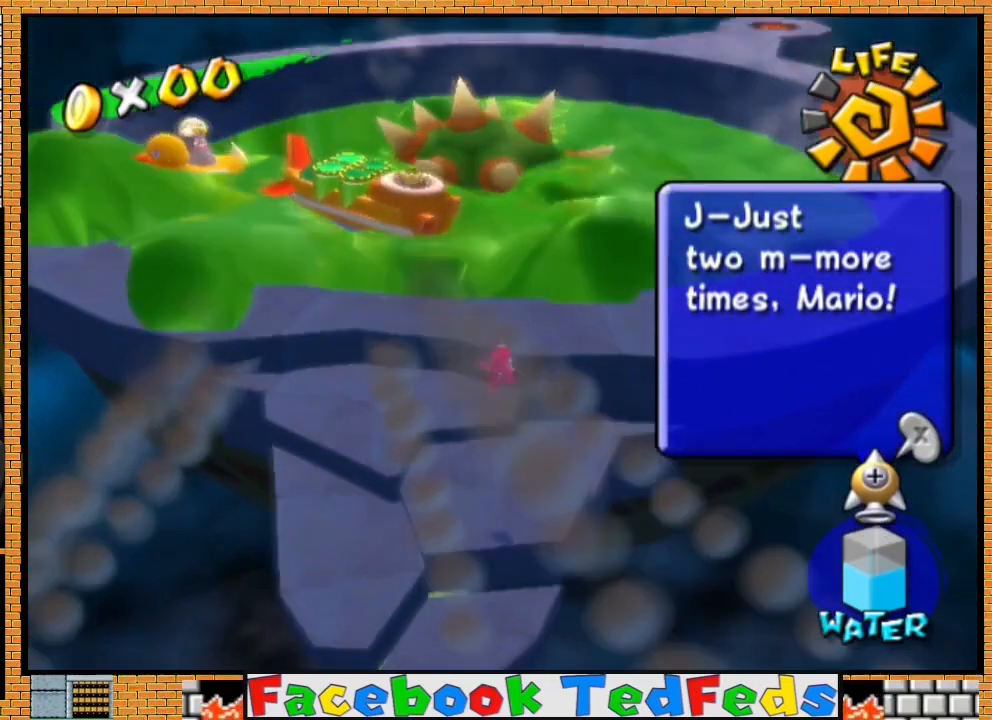
{"buttons": ["R2"], "left_stick": "up", "right_stick": "center", "events": [[67, "left_stick", "up-left"], [200, "left_stick", "left"], [500, "left_stick", "up"]]}
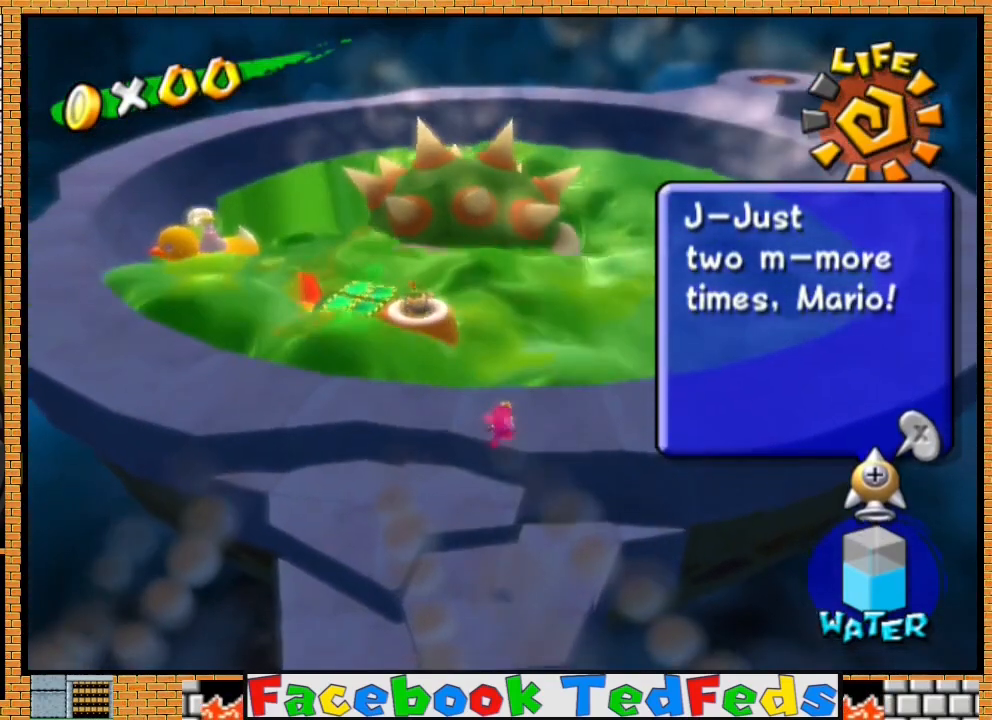
{"buttons": [], "left_stick": "left", "right_stick": "center", "events": [[200, "left_stick", "up-left"], [433, "R2", "up"], [500, "left_stick", "left"]]}
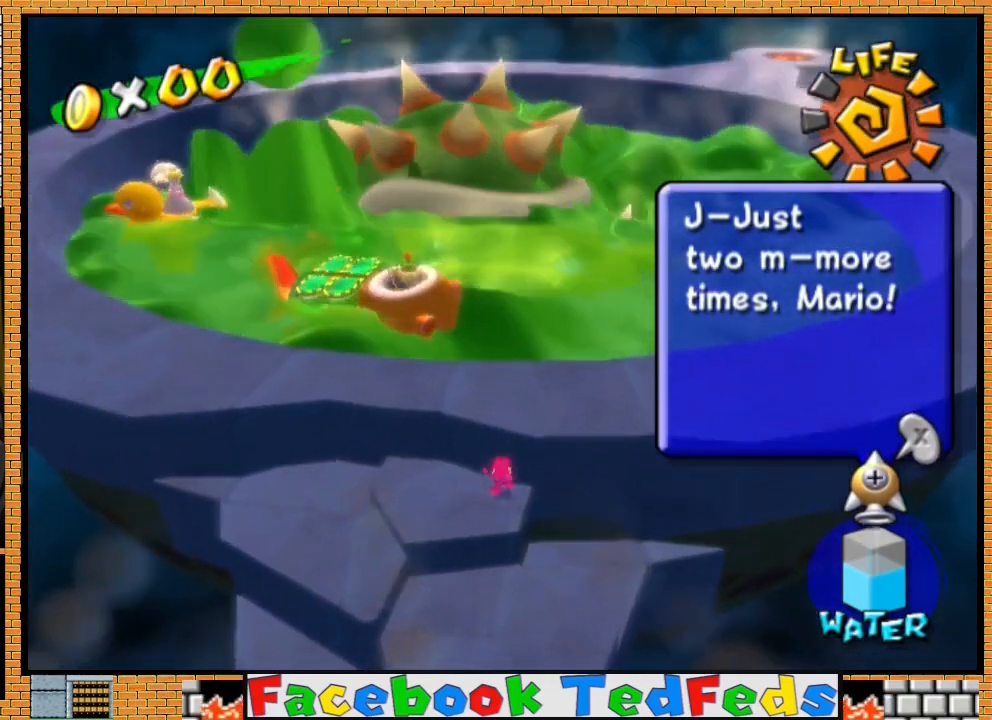
{"buttons": [], "left_stick": "down-left", "right_stick": "center", "events": [[133, "left_stick", "down-left"]]}
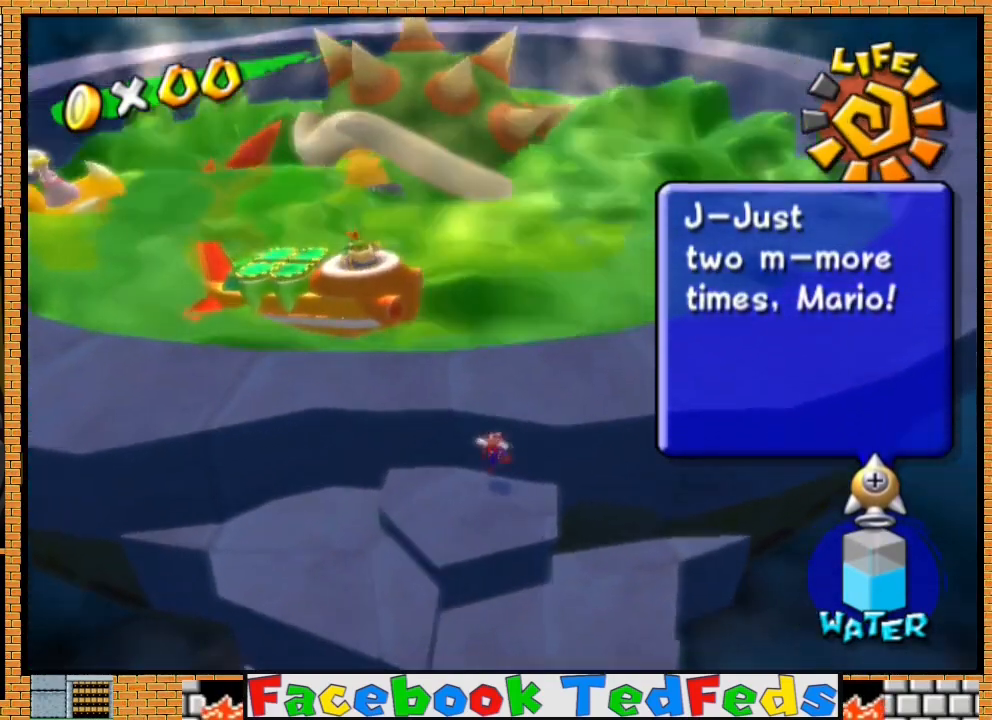
{"buttons": [], "left_stick": "up", "right_stick": "center", "events": [[200, "left_stick", "down"], [500, "left_stick", "up"]]}
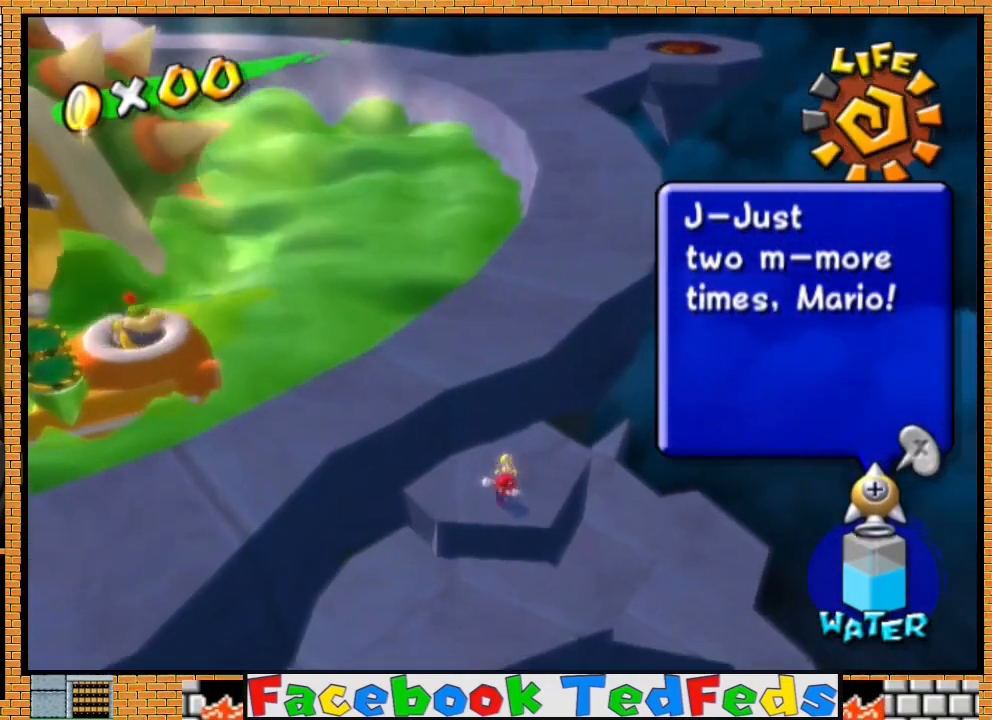
{"buttons": ["A", "X"], "left_stick": "up-right", "right_stick": "center", "events": [[167, "A", "down"], [200, "X", "down"], [400, "left_stick", "up-right"]]}
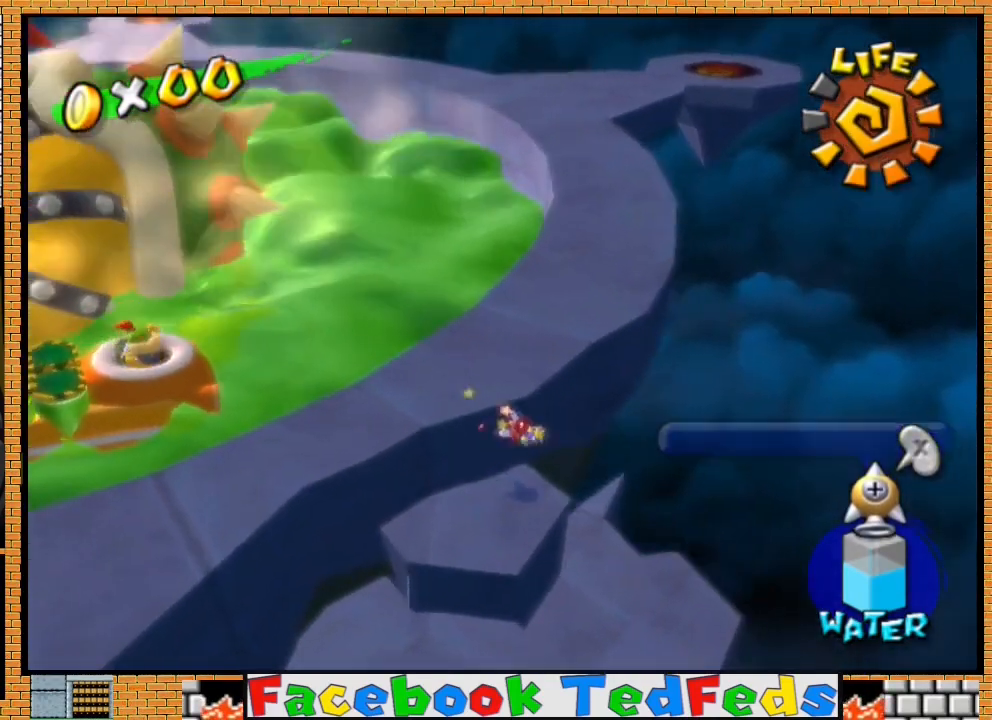
{"buttons": ["A"], "left_stick": "left", "right_stick": "center", "events": [[133, "X", "up"], [167, "A", "up"], [233, "left_stick", "up-left"], [333, "left_stick", "left"], [433, "A", "down"]]}
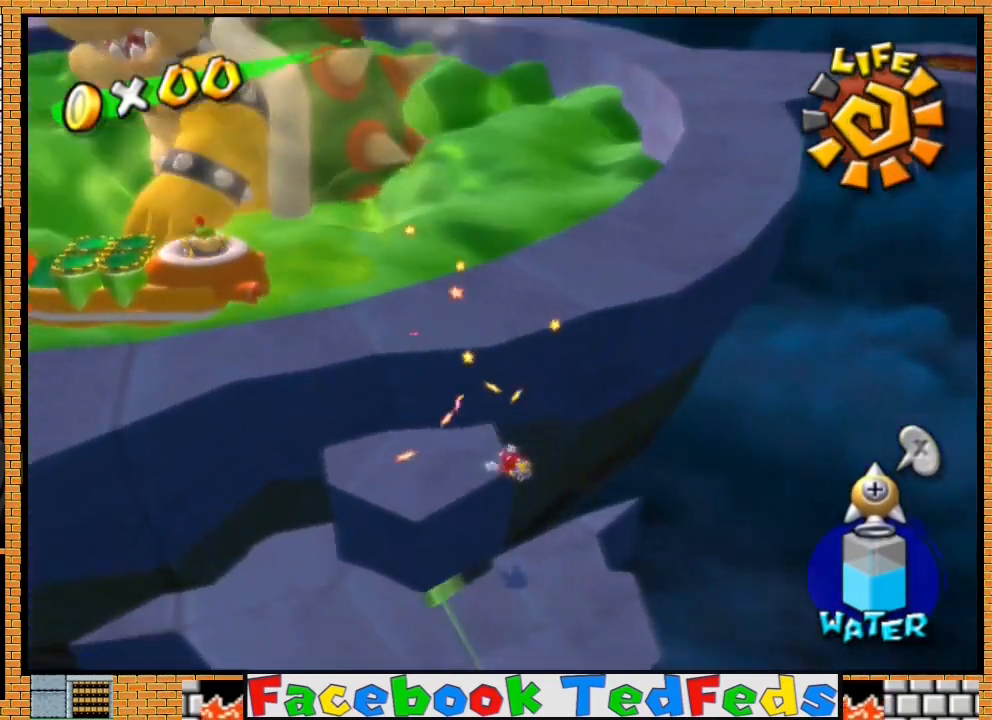
{"buttons": ["R2"], "left_stick": "up-left", "right_stick": "center", "events": [[67, "A", "up"], [267, "R2", "down"], [467, "left_stick", "up-left"]]}
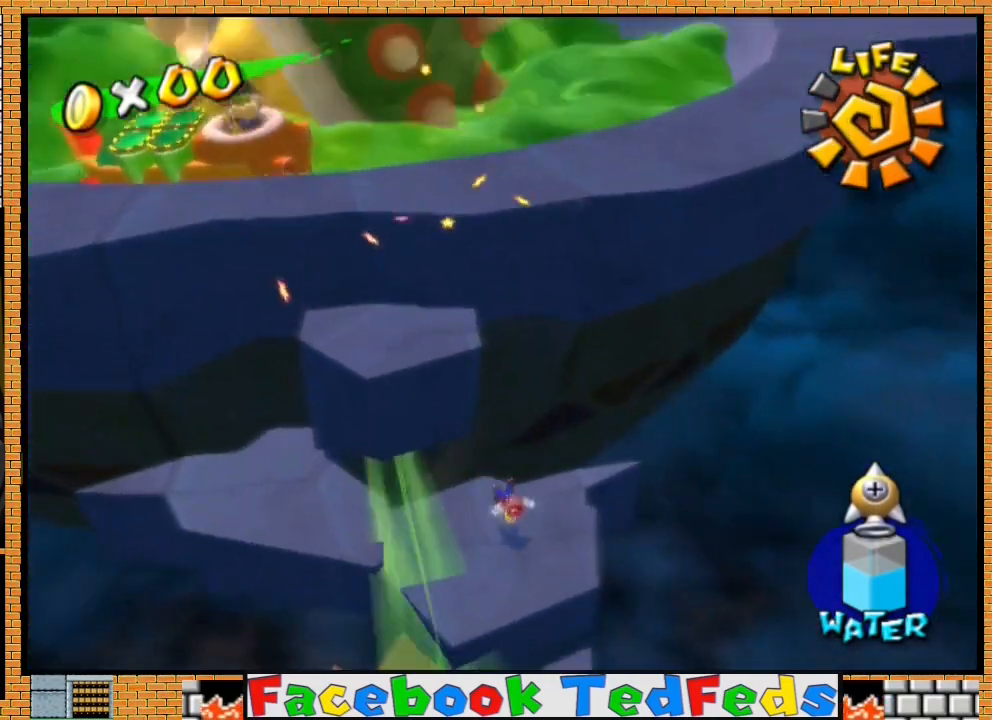
{"buttons": ["R2"], "left_stick": "up", "right_stick": "center", "events": [[33, "left_stick", "center"], [433, "left_stick", "up"]]}
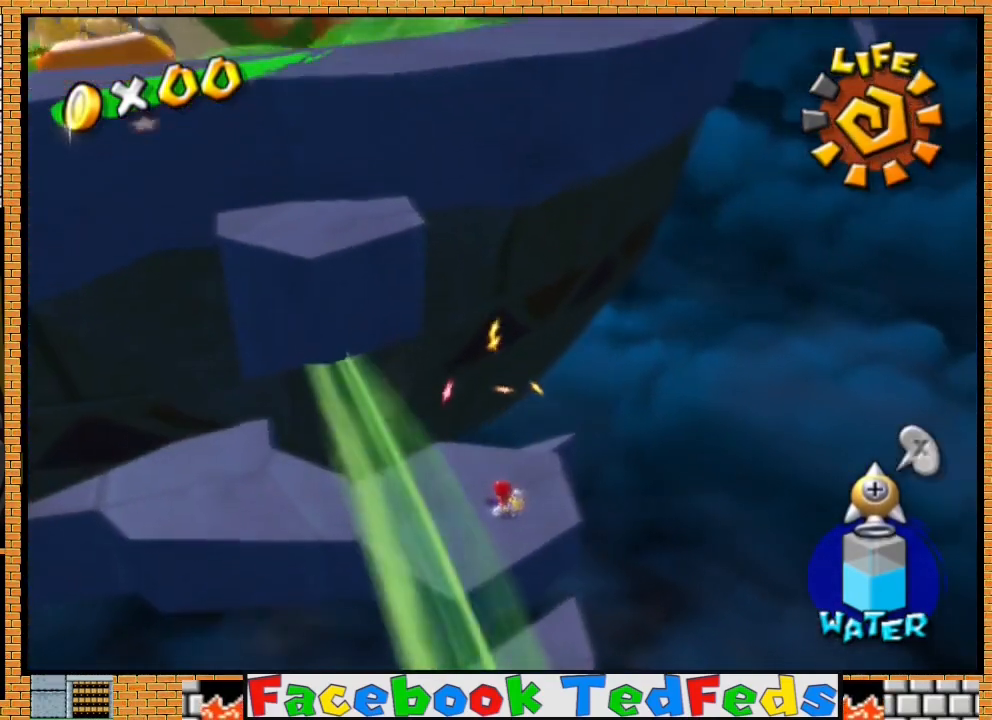
{"buttons": ["R2"], "left_stick": "up-right", "right_stick": "center", "events": [[267, "left_stick", "center"], [400, "left_stick", "up-right"]]}
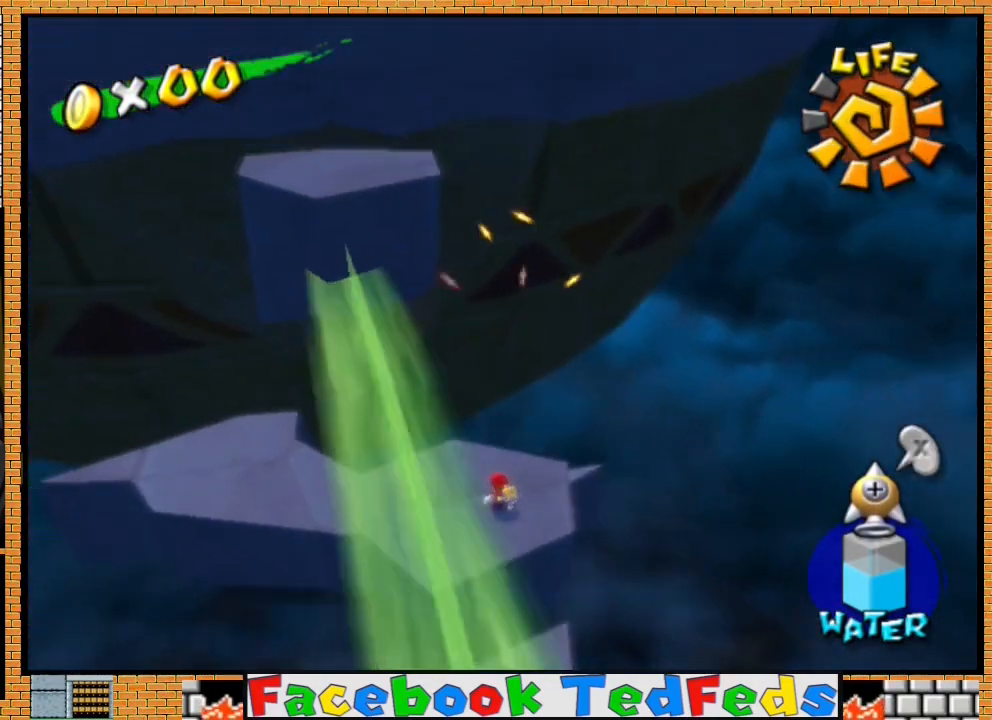
{"buttons": ["R2"], "left_stick": "center", "right_stick": "center", "events": [[100, "left_stick", "center"], [200, "left_stick", "up-right"], [400, "left_stick", "center"]]}
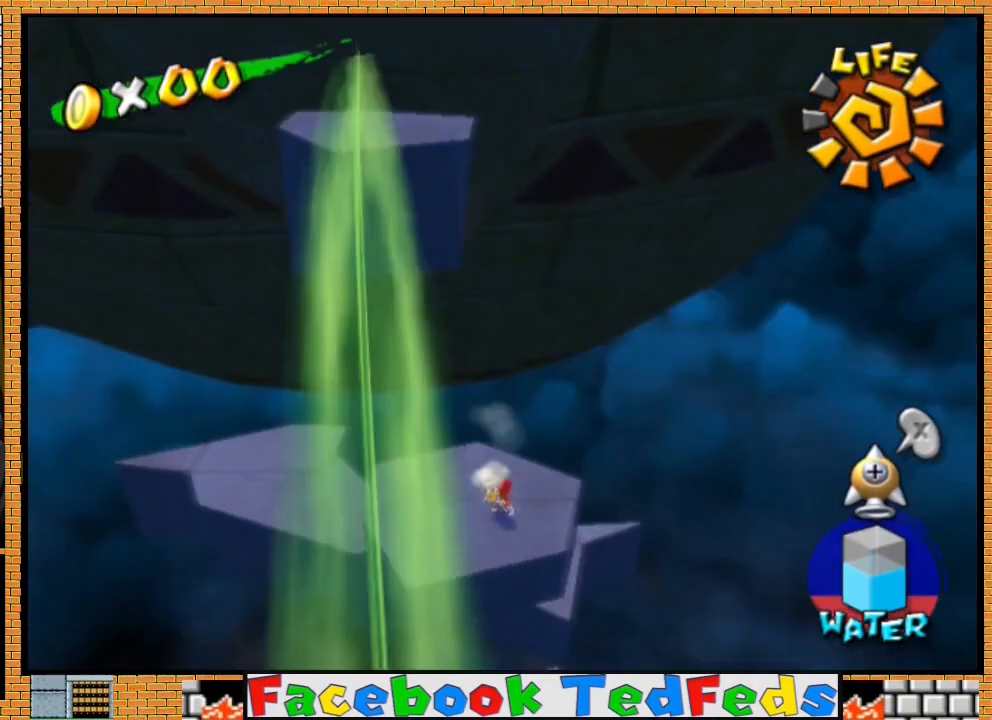
{"buttons": ["R2"], "left_stick": "up-right", "right_stick": "center", "events": [[33, "left_stick", "up-right"]]}
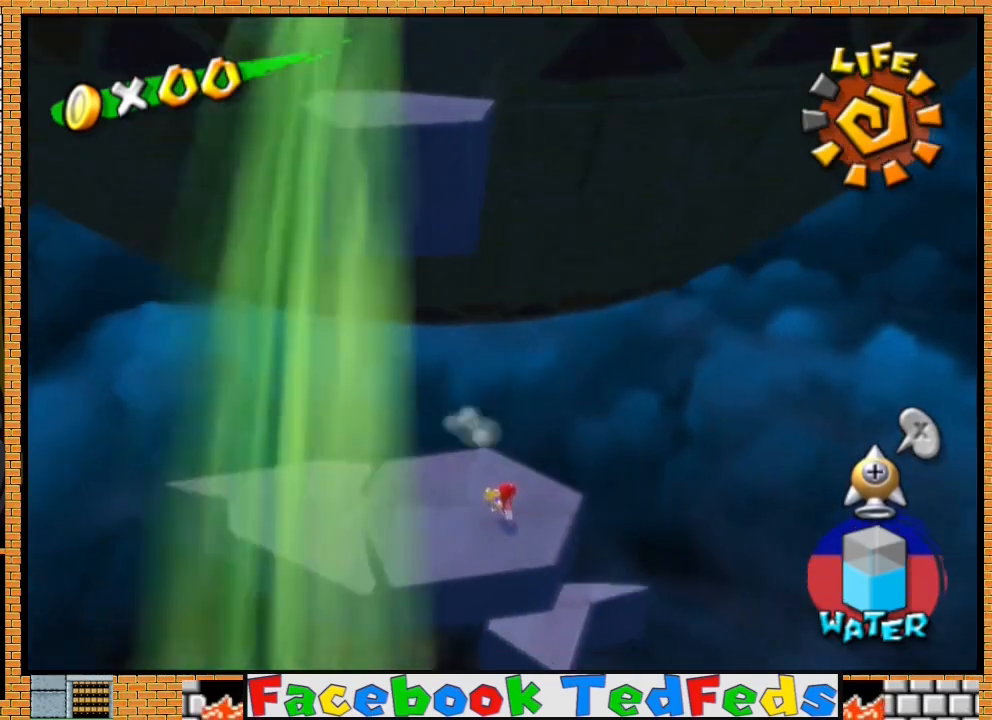
{"buttons": ["A", "R2"], "left_stick": "up-right", "right_stick": "center", "events": [[67, "A", "down"]]}
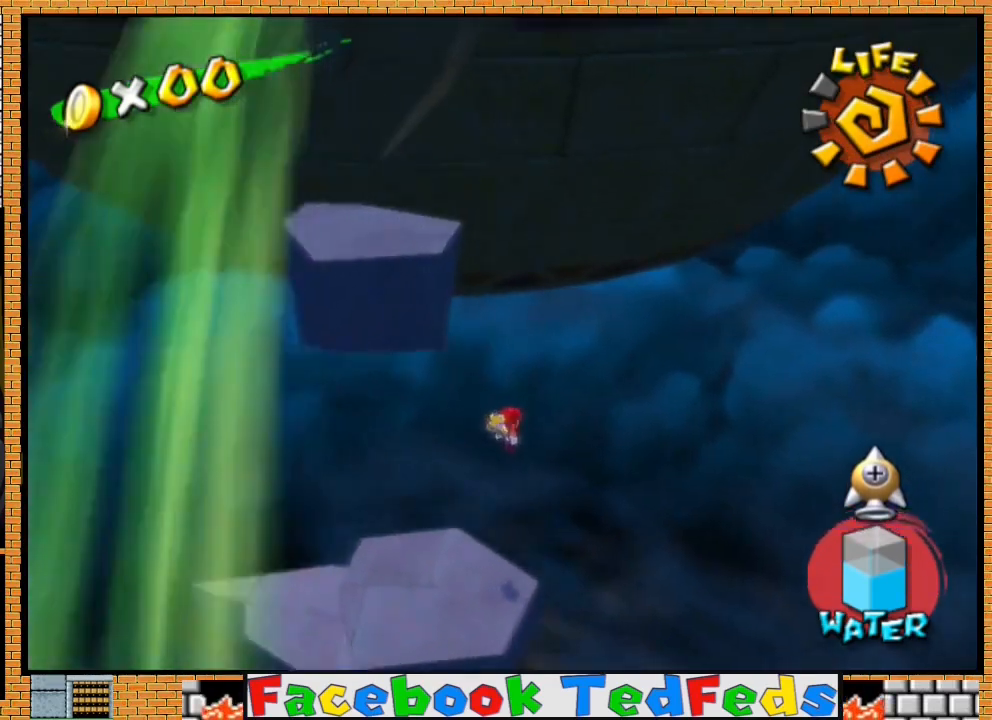
{"buttons": ["A", "R2"], "left_stick": "up-right", "right_stick": "center", "events": []}
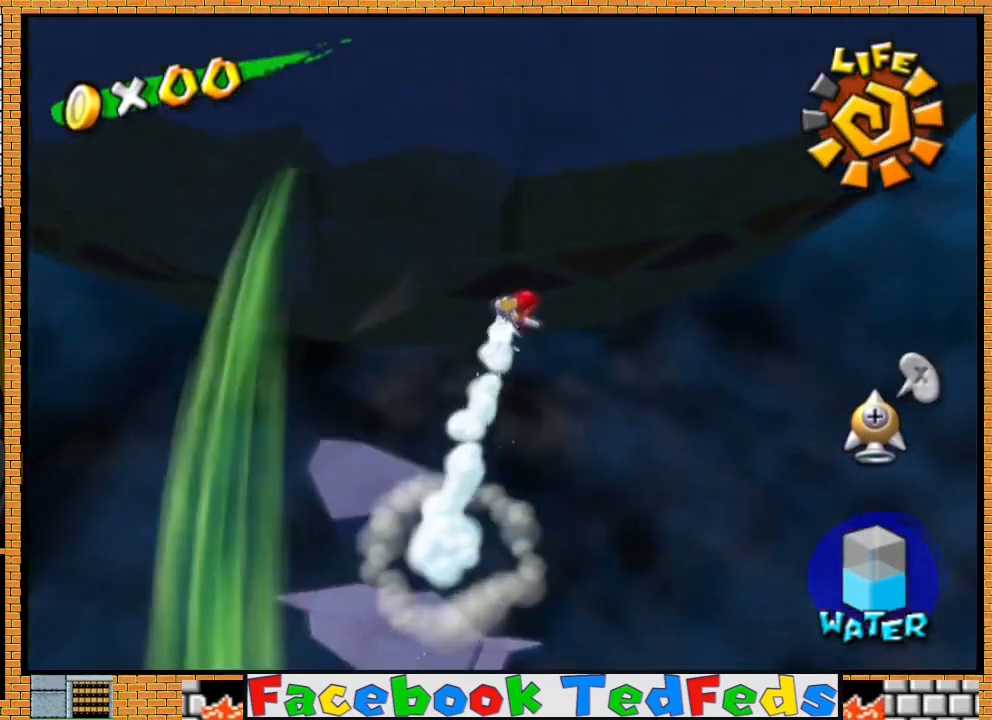
{"buttons": ["A", "R2"], "left_stick": "up-right", "right_stick": "center", "events": []}
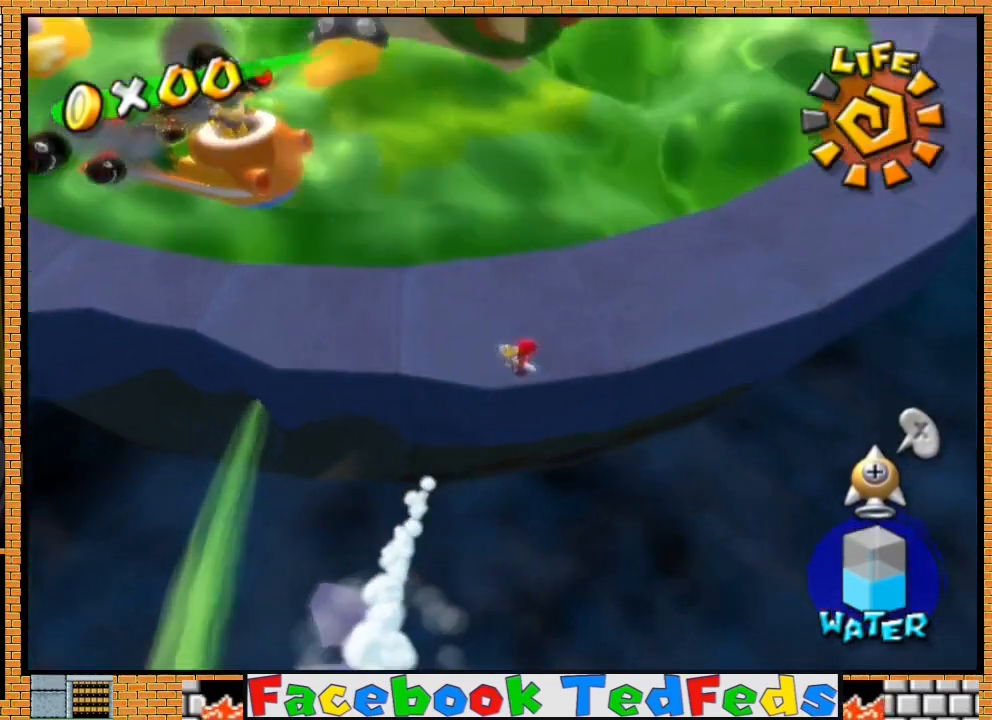
{"buttons": [], "left_stick": "up-right", "right_stick": "center", "events": [[133, "left_stick", "up"], [200, "X", "down"], [333, "X", "up"], [367, "A", "up"], [367, "R2", "up"], [367, "left_stick", "up-right"]]}
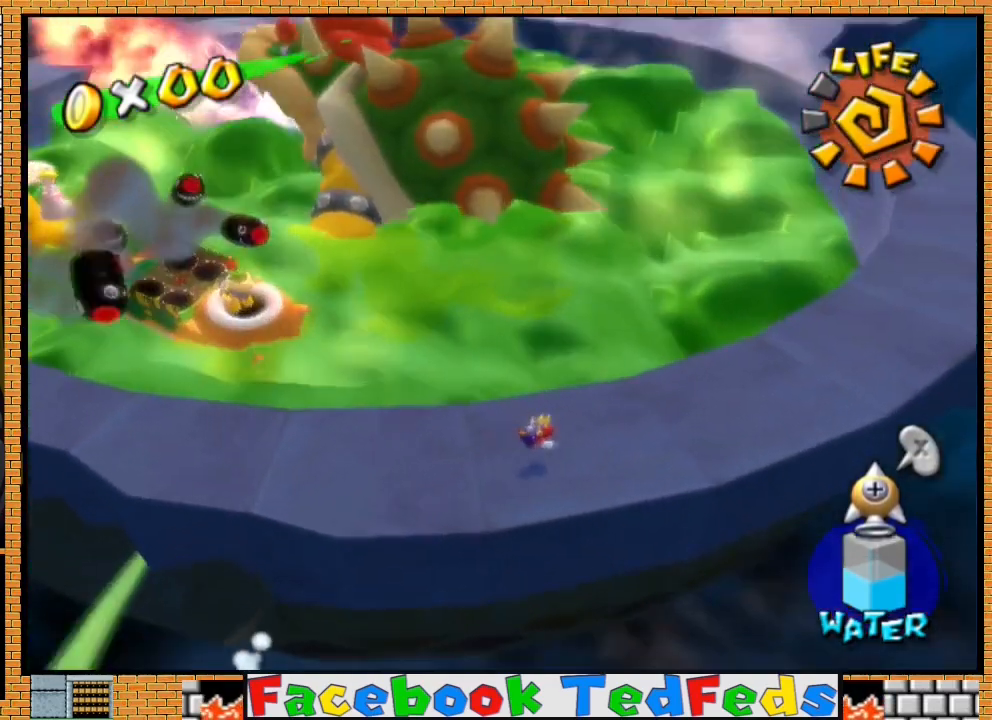
{"buttons": ["A"], "left_stick": "up-right", "right_stick": "center", "events": [[267, "A", "down"]]}
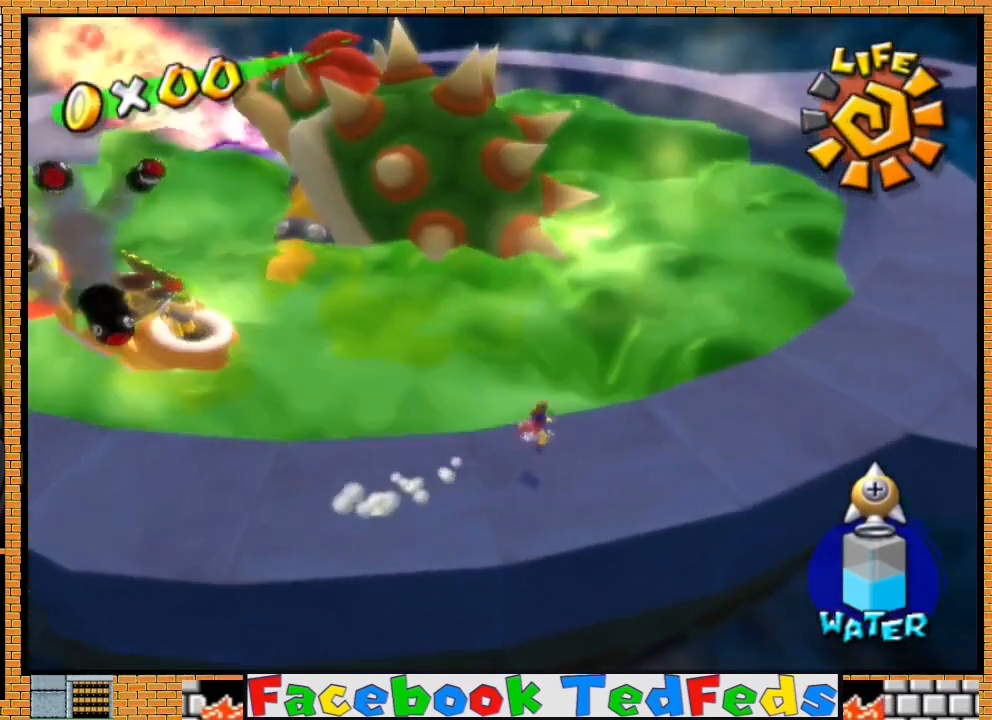
{"buttons": [], "left_stick": "right", "right_stick": "center", "events": [[33, "A", "up"], [467, "left_stick", "right"]]}
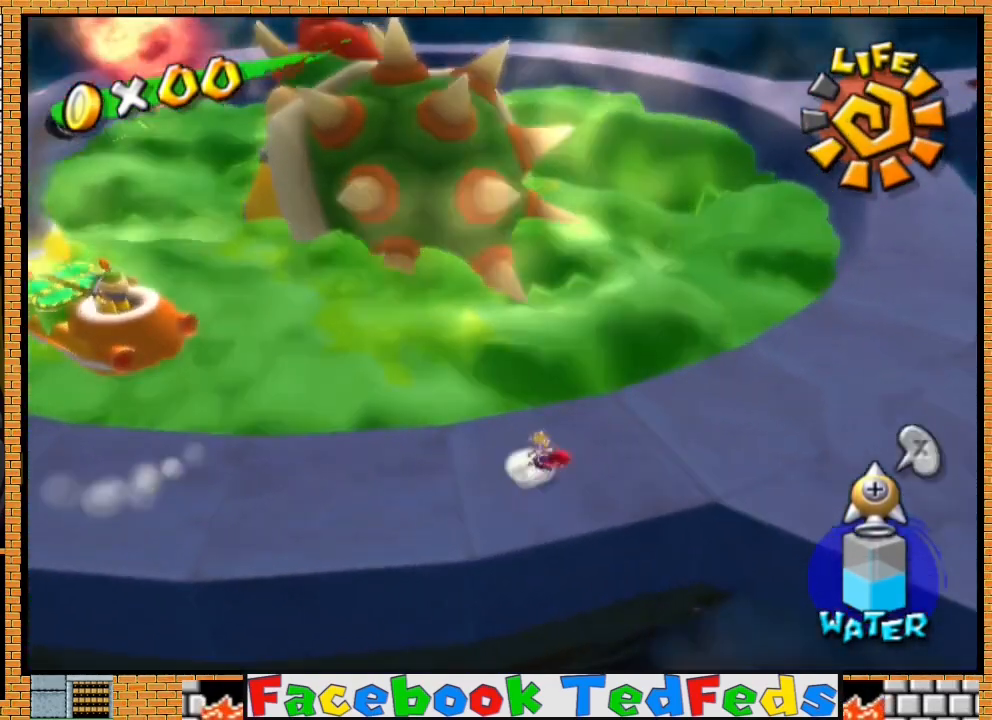
{"buttons": ["R2"], "left_stick": "down-right", "right_stick": "center", "events": [[300, "R2", "down"], [333, "left_stick", "down-right"]]}